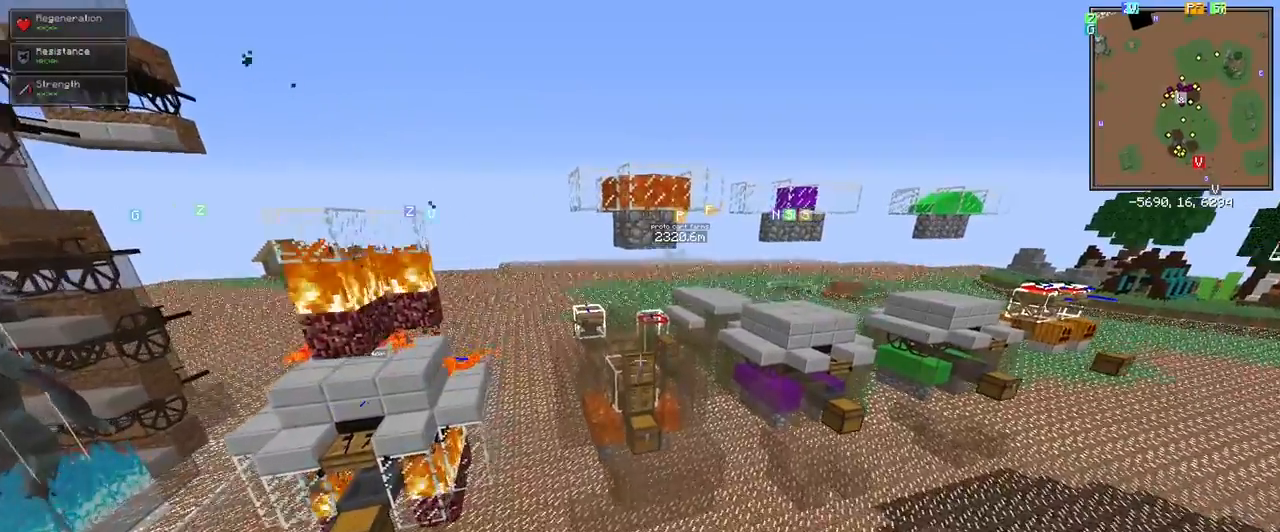
Gameplay with keyboard and mouse; each line is a JSON object with the keys and mouse buttons held at the frame after it. "events" lists presses ("down") and releases ("up") of "1", "2", "3", "4", "5", "a", "alt", "c", "ctrl", "d", "e", "f", "q", "r", "s", "shift", "space", "tab", "v", "w", "x", "z", "mouse_left" and "mouse_right" between this image and that frame as [ms after this image, input, new state], when the widget could be followed in between. "mouse_left", "mouse_right" = the "left", "right" buttons of the "mouse" list. No other keys are recorded. Fast repeated clicks can show as one long hold. Mouse movement is not recorded.
{"keys": [], "mouse": [], "events": [[200, "d", "down"], [350, "w", "up"], [433, "d", "up"]]}
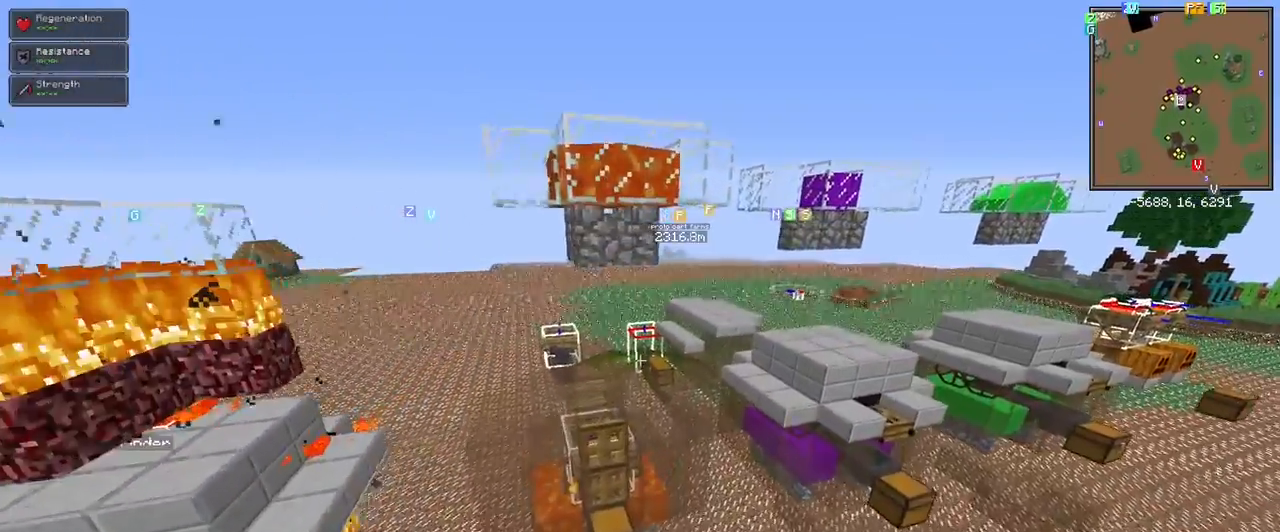
{"keys": [], "mouse": [], "events": []}
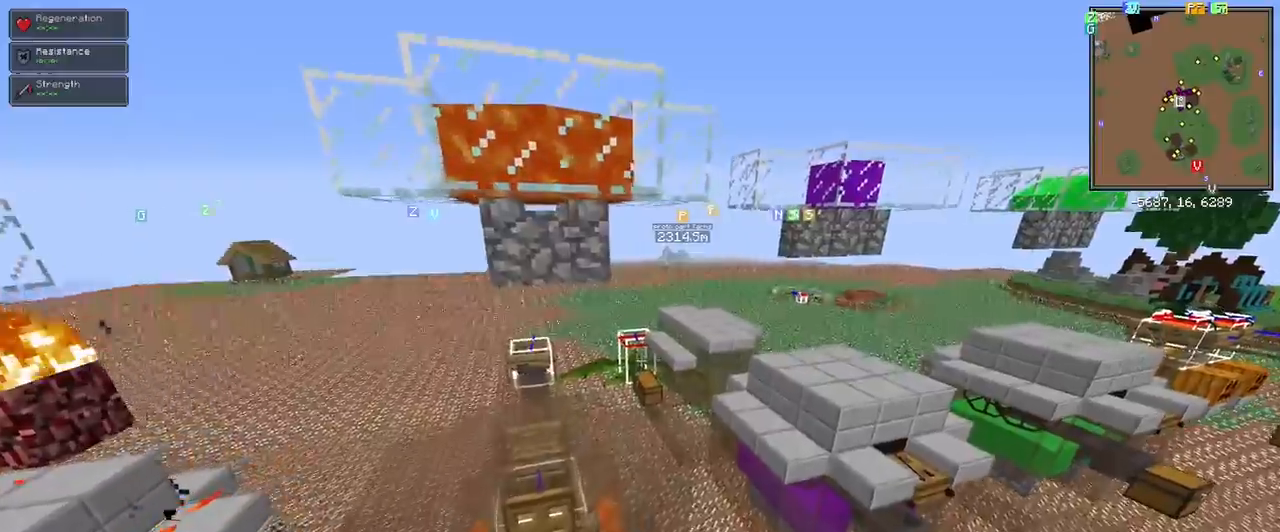
{"keys": ["shift"], "mouse": [], "events": [[33, "d", "down"], [333, "d", "up"], [367, "shift", "down"]]}
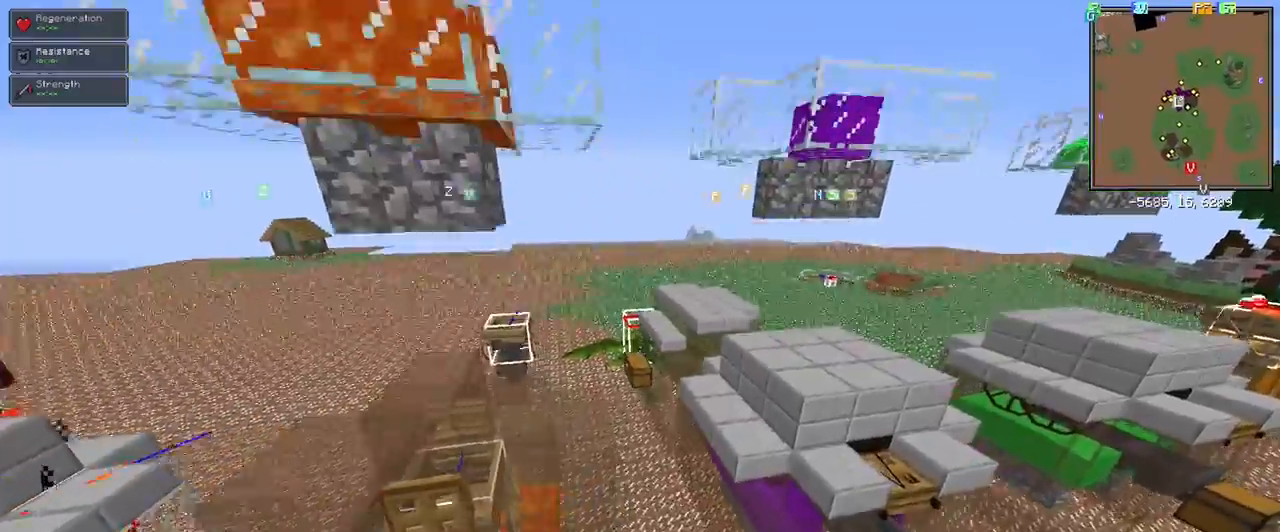
{"keys": ["shift"], "mouse": [], "events": []}
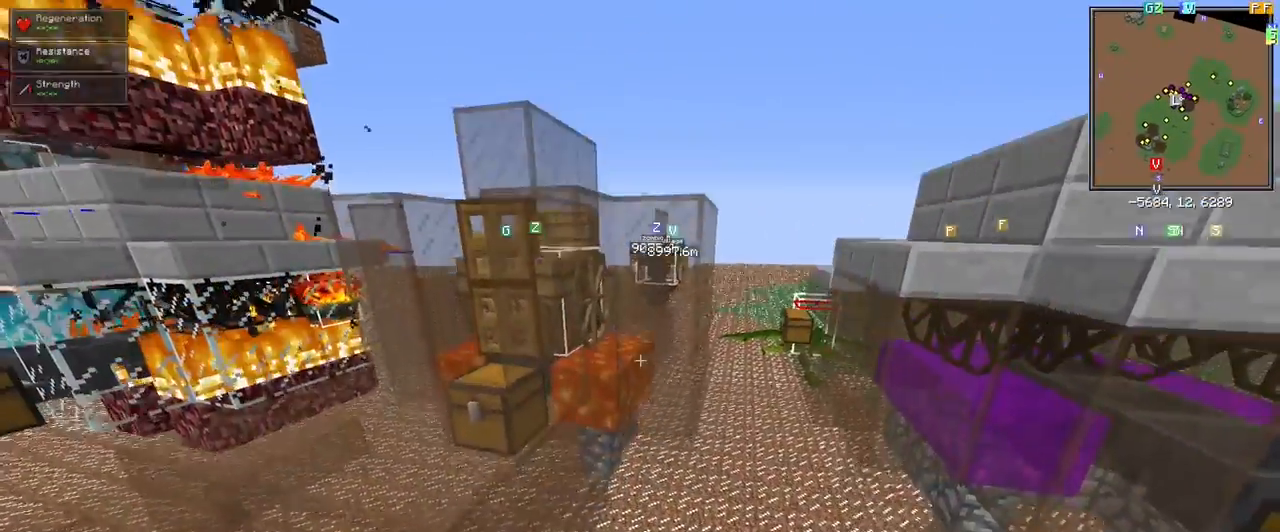
{"keys": [], "mouse": [], "events": [[83, "shift", "up"], [117, "w", "down"], [350, "w", "up"]]}
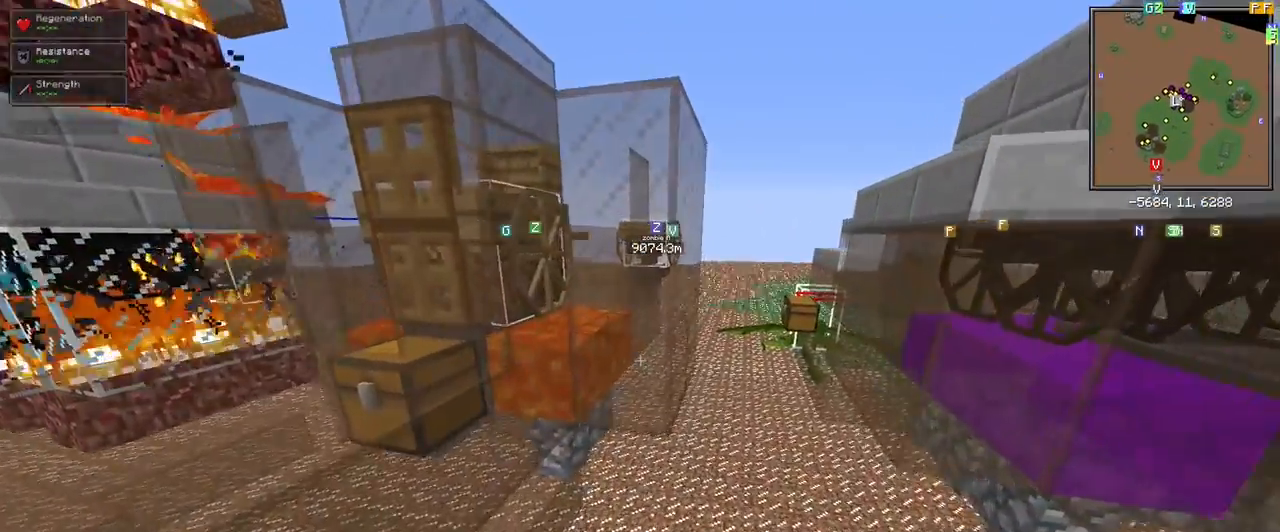
{"keys": [], "mouse": [], "events": [[83, "shift", "down"], [317, "shift", "up"]]}
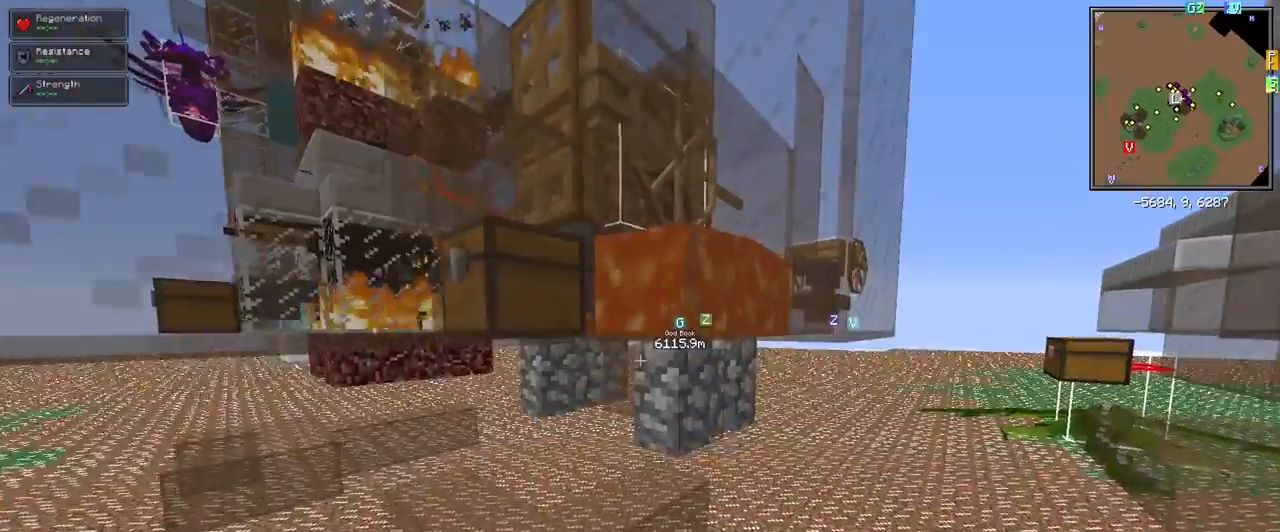
{"keys": [], "mouse": [], "events": [[150, "d", "down"], [150, "w", "down"], [283, "d", "up"], [283, "w", "up"]]}
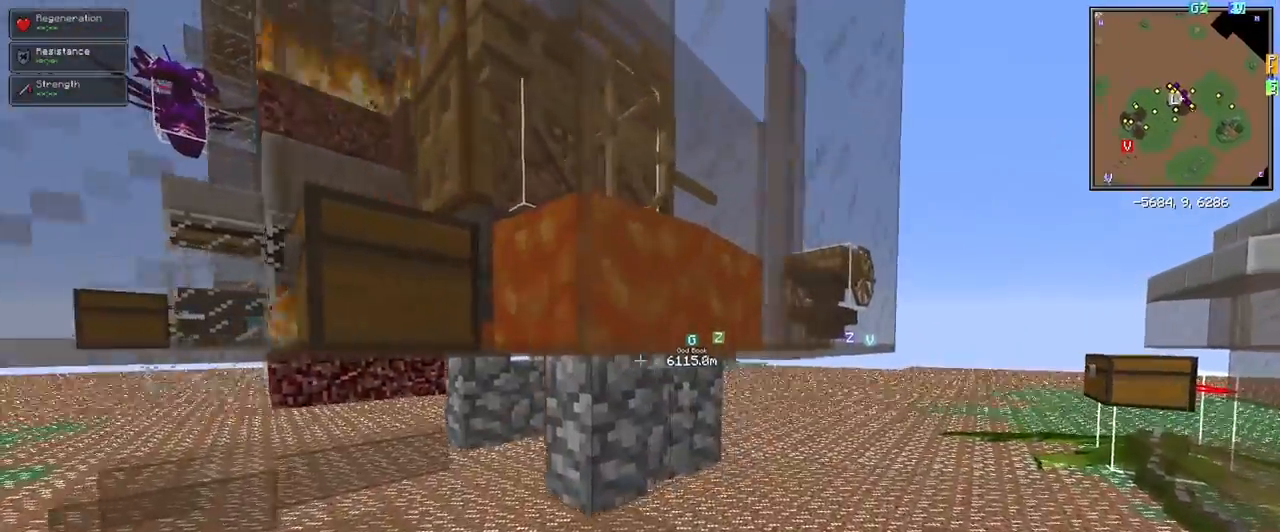
{"keys": ["w"], "mouse": [], "events": [[33, "shift", "down"], [167, "shift", "up"], [450, "w", "down"]]}
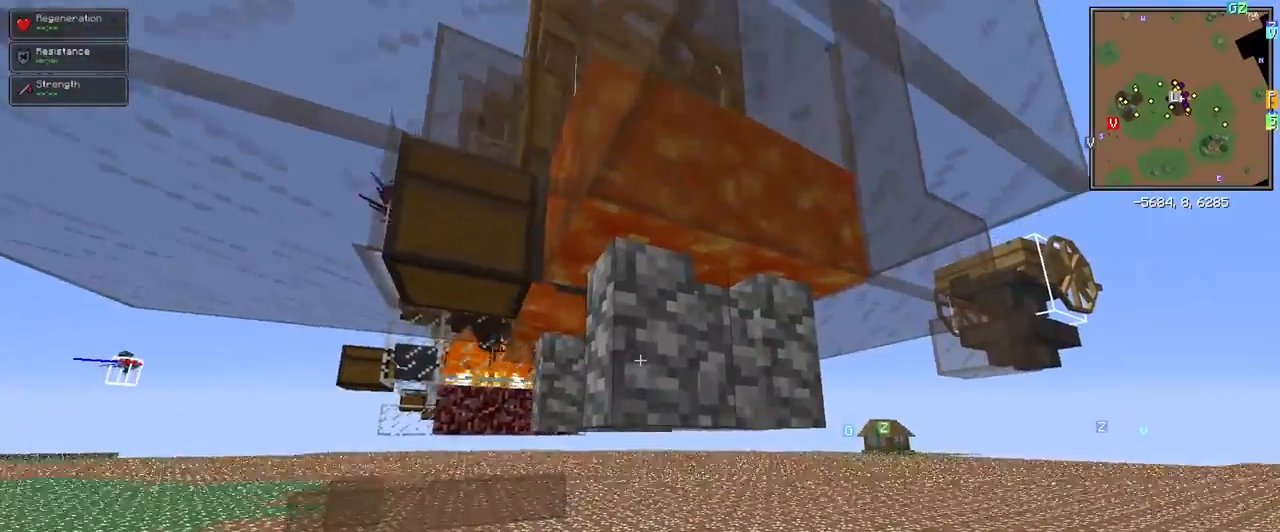
{"keys": [], "mouse": [], "events": [[133, "w", "up"]]}
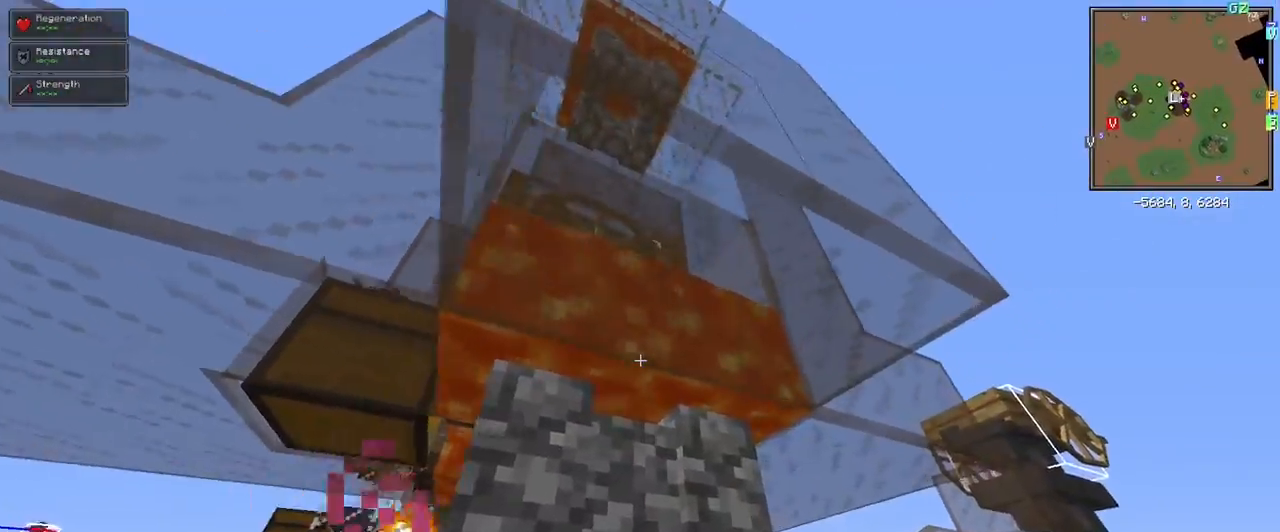
{"keys": [], "mouse": [], "events": []}
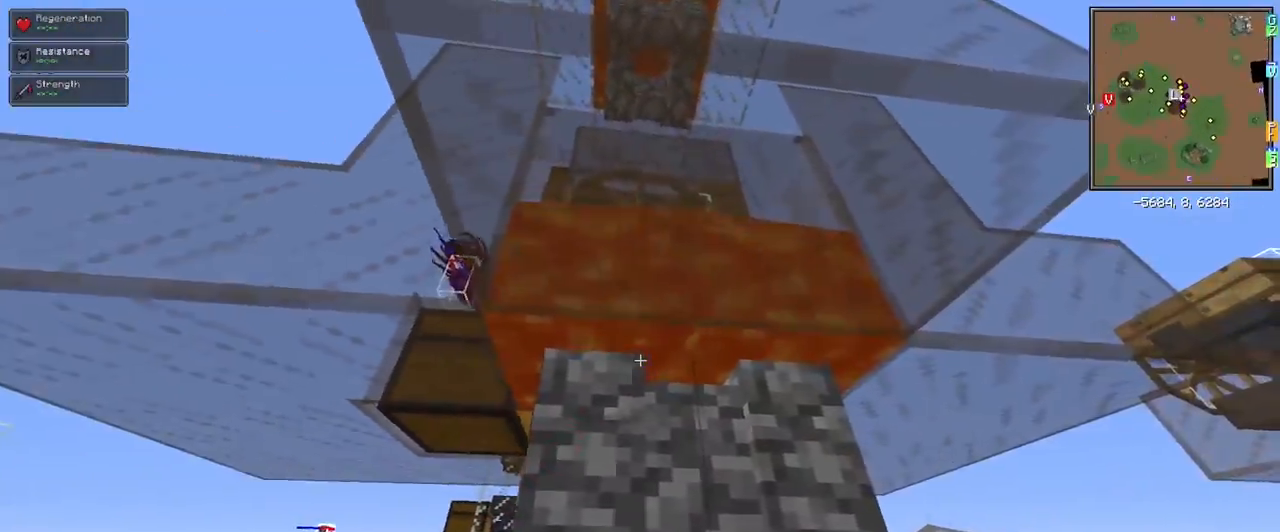
{"keys": ["d"], "mouse": [], "events": [[500, "d", "down"]]}
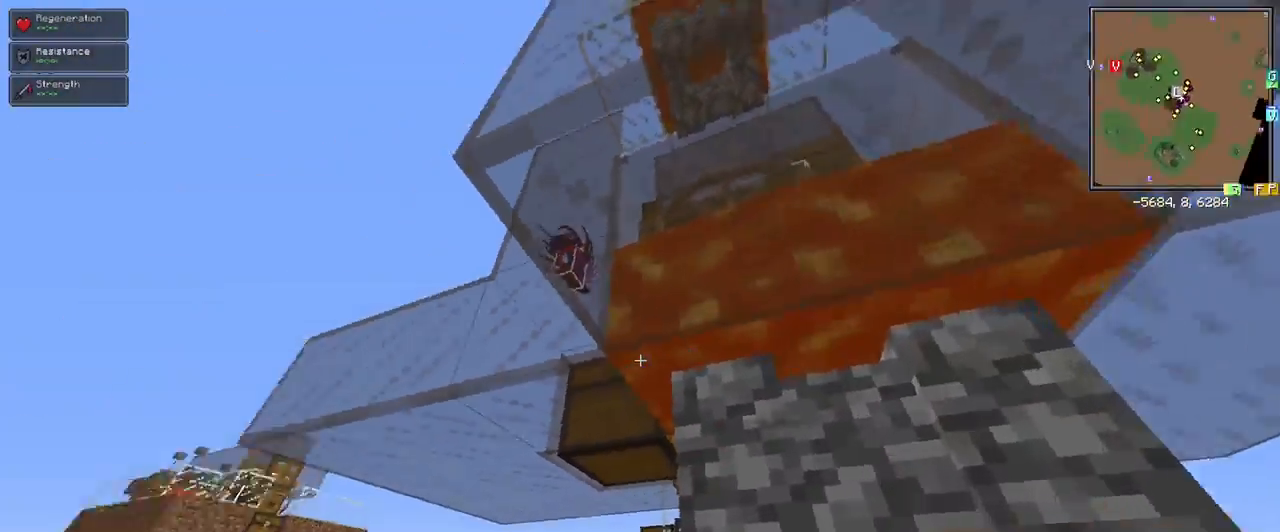
{"keys": [], "mouse": [], "events": [[83, "d", "up"]]}
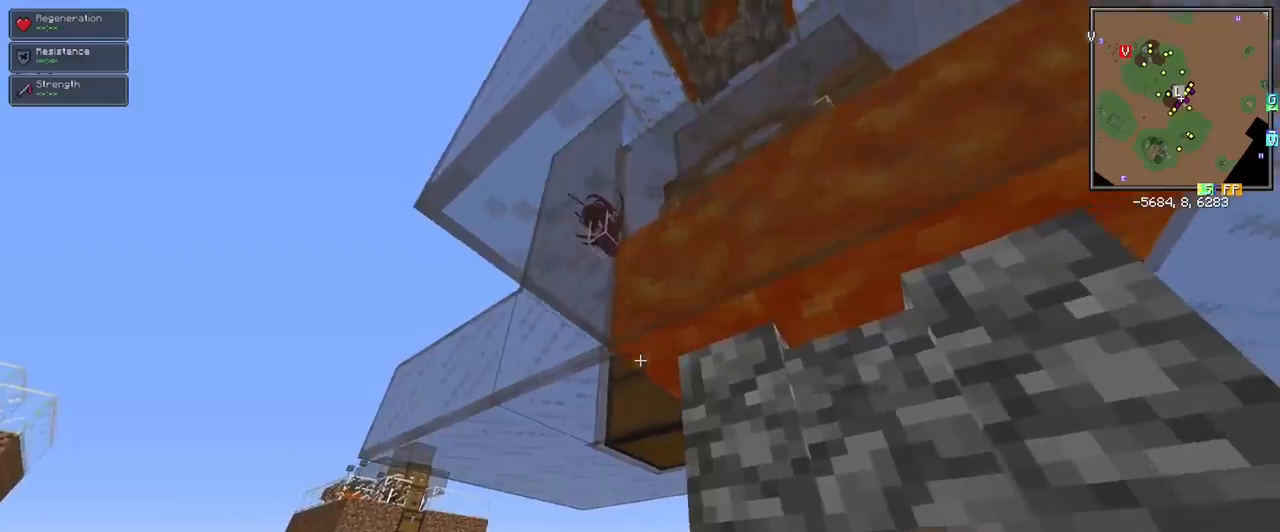
{"keys": [], "mouse": [], "events": [[150, "mouse_right", "down"], [200, "mouse_right", "up"], [233, "s", "down"], [250, "d", "down"], [433, "s", "up"], [483, "d", "up"]]}
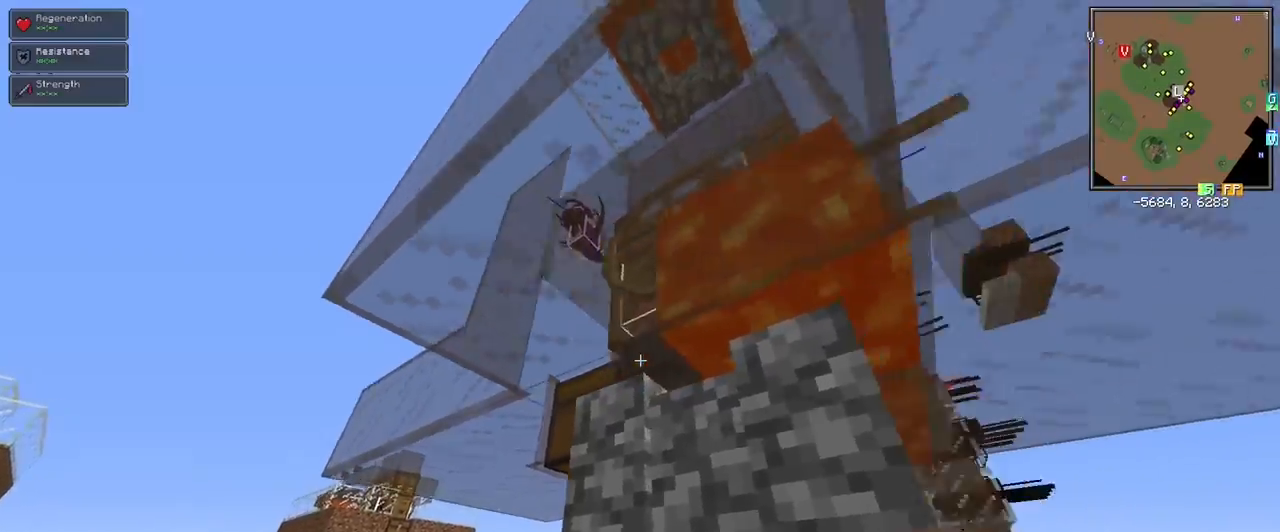
{"keys": [], "mouse": [], "events": [[350, "mouse_right", "down"], [450, "mouse_right", "up"]]}
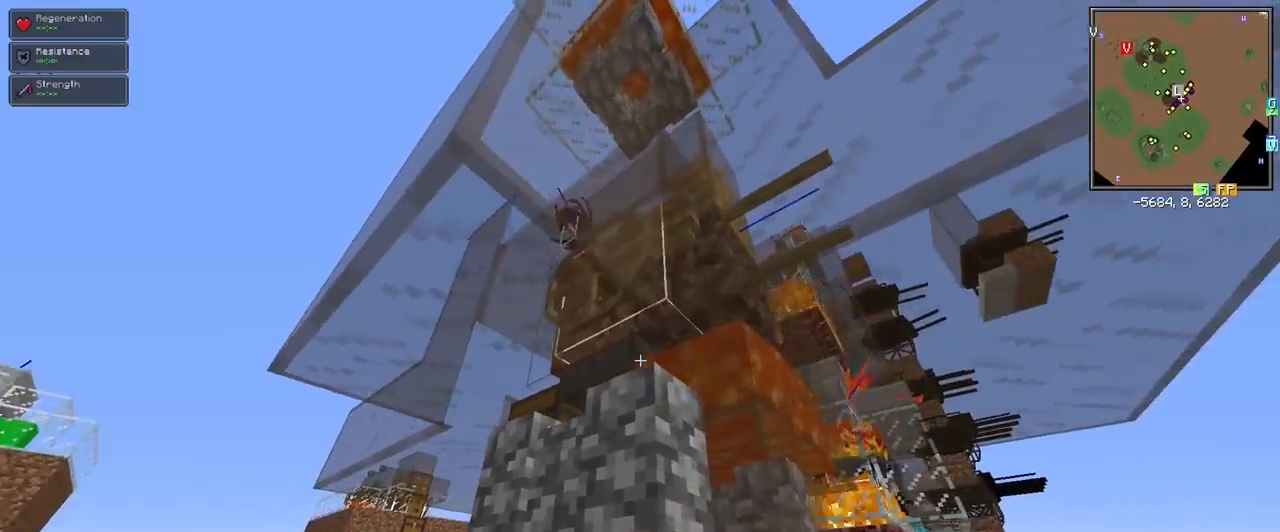
{"keys": [], "mouse": [], "events": [[133, "d", "down"], [283, "a", "down"], [283, "d", "up"], [283, "w", "down"], [367, "a", "up"], [367, "w", "up"]]}
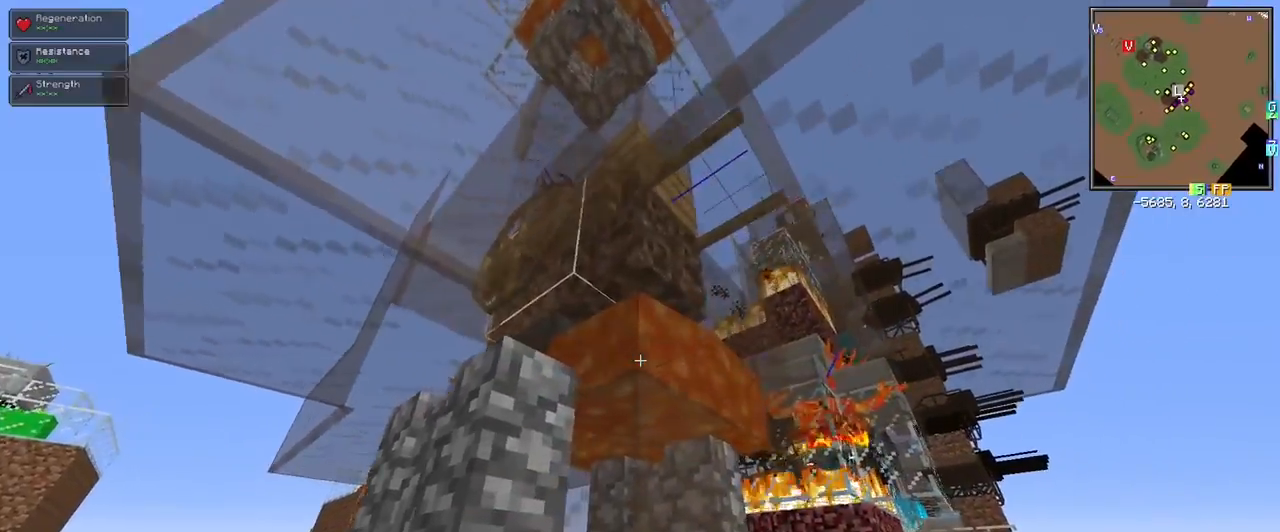
{"keys": [], "mouse": [], "events": [[250, "w", "down"], [350, "w", "up"]]}
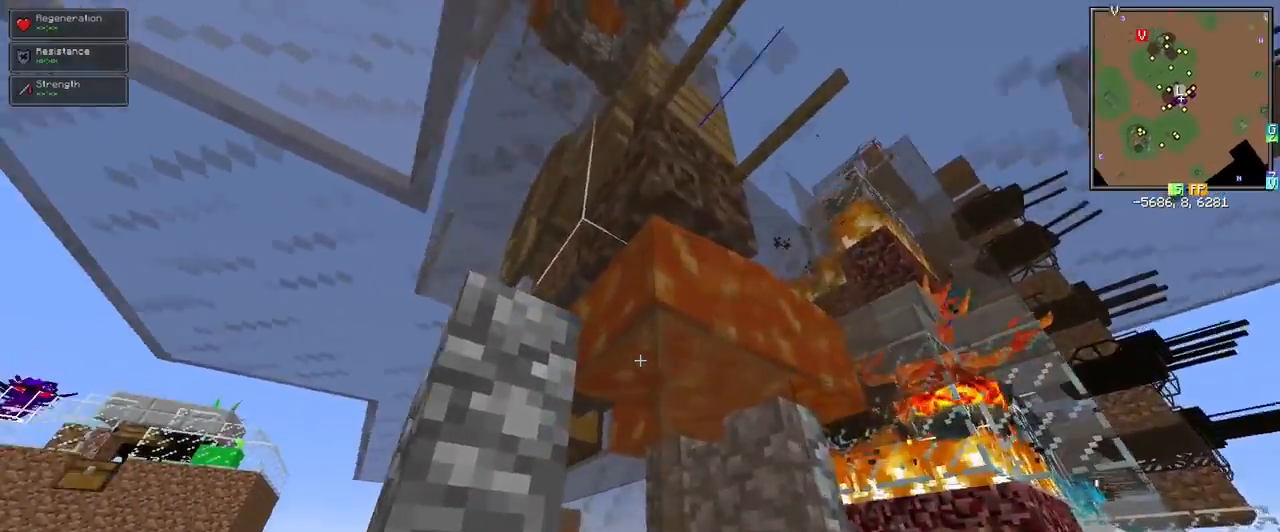
{"keys": [], "mouse": [], "events": [[67, "d", "down"], [267, "w", "down"], [350, "w", "up"], [450, "d", "up"]]}
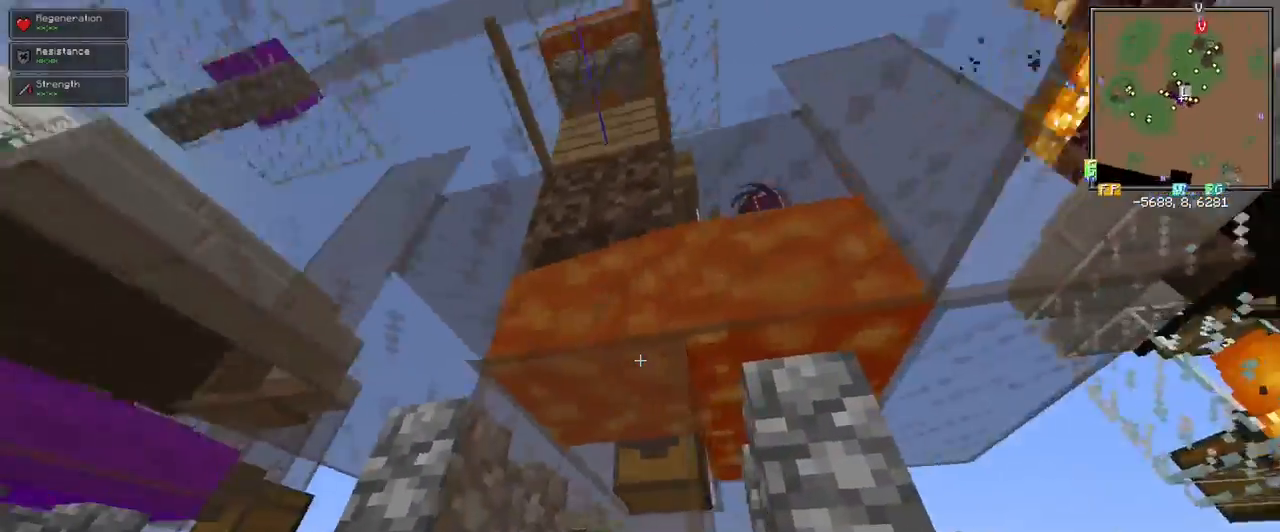
{"keys": ["d"], "mouse": [], "events": [[317, "w", "down"], [367, "d", "down"], [417, "w", "up"]]}
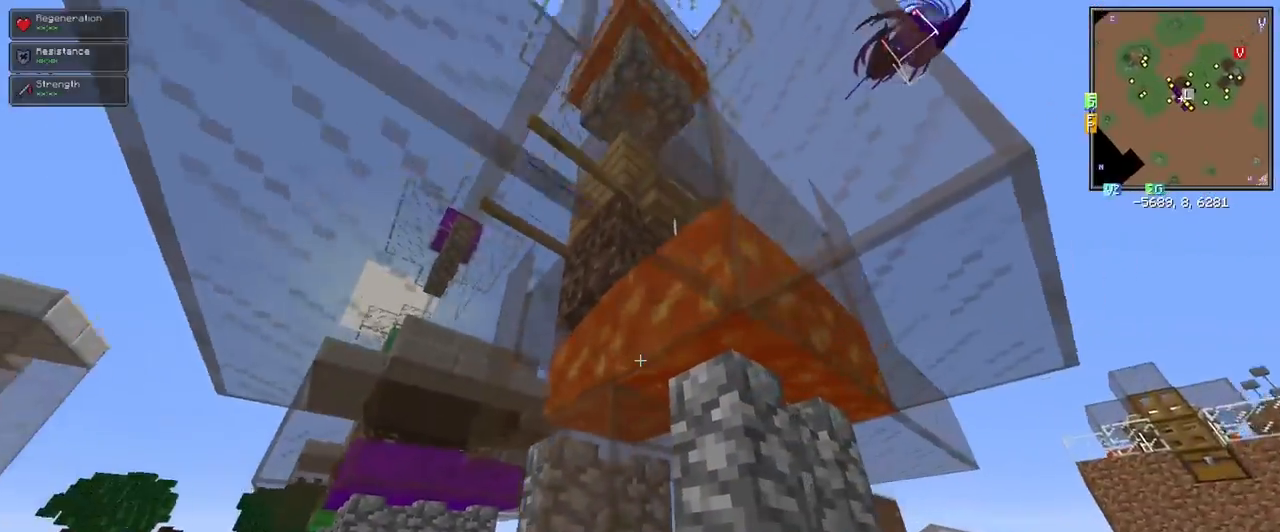
{"keys": [], "mouse": ["right"], "events": [[17, "d", "up"], [400, "mouse_right", "down"]]}
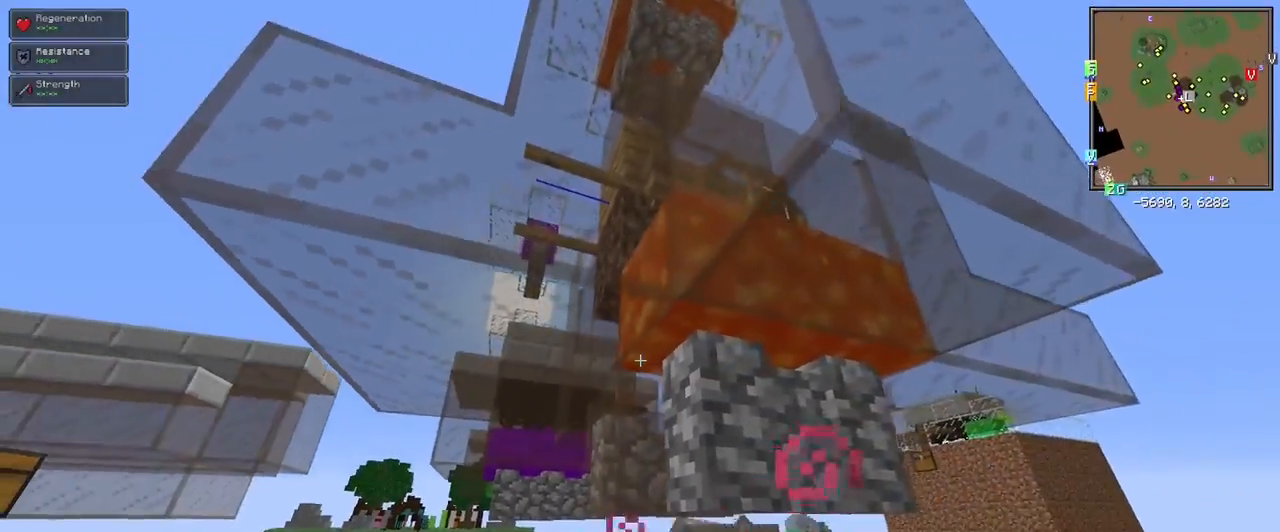
{"keys": [], "mouse": ["right"], "events": [[33, "mouse_right", "up"], [450, "mouse_right", "down"]]}
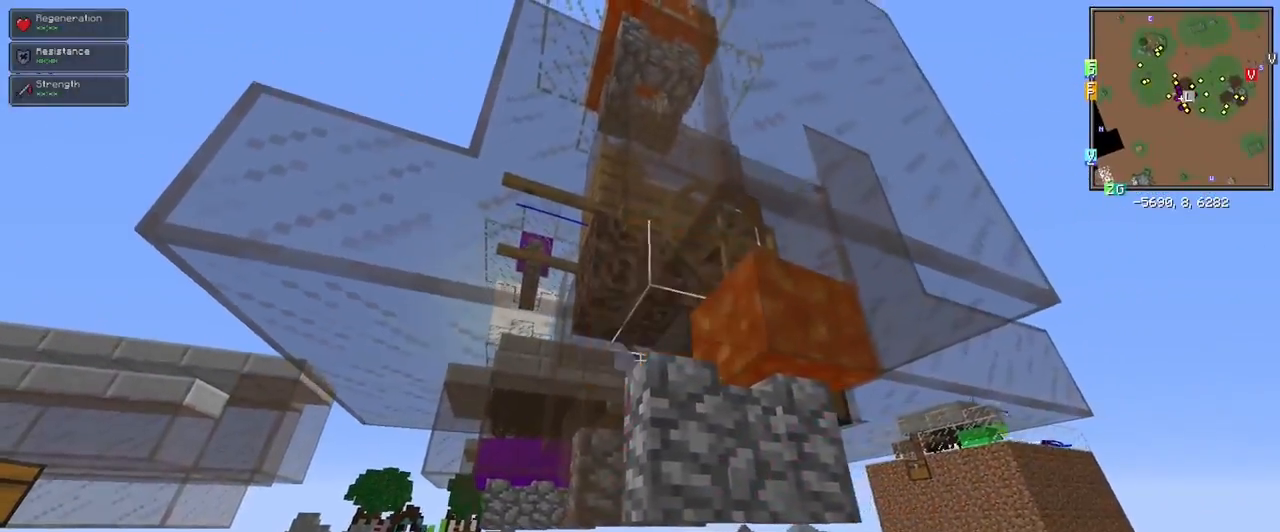
{"keys": [], "mouse": [], "events": [[50, "mouse_right", "up"], [100, "w", "down"], [233, "a", "down"], [233, "w", "up"], [333, "a", "up"]]}
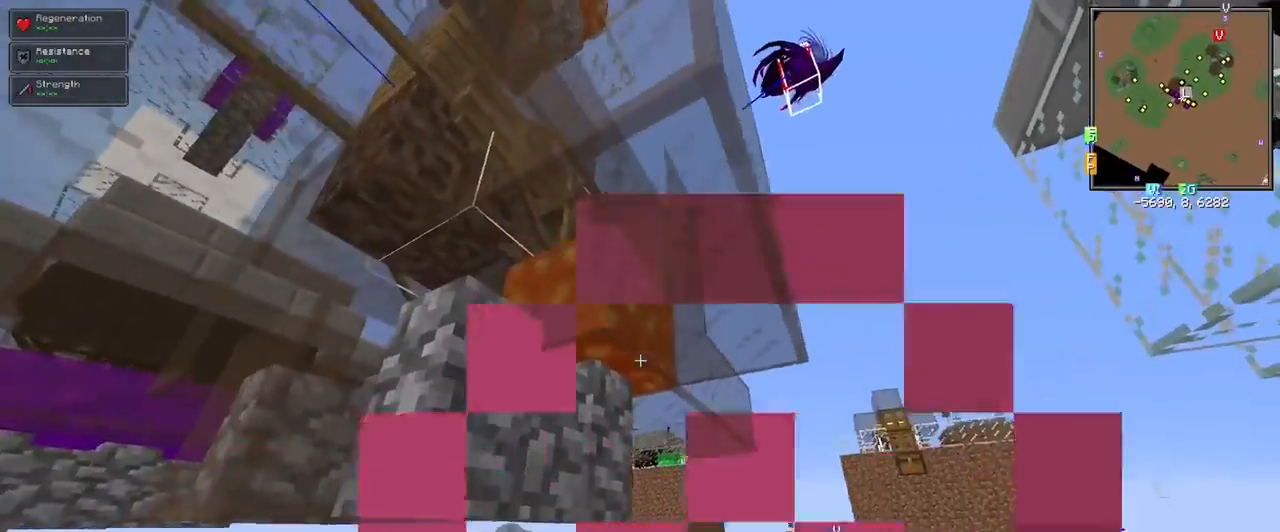
{"keys": ["s"], "mouse": []}
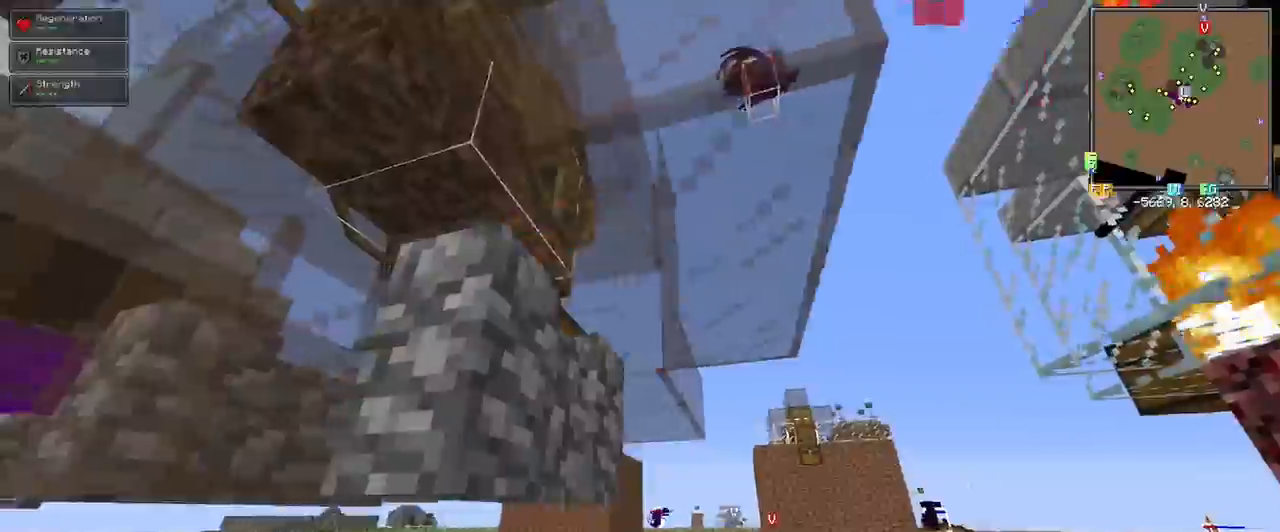
{"keys": ["space"], "mouse": []}
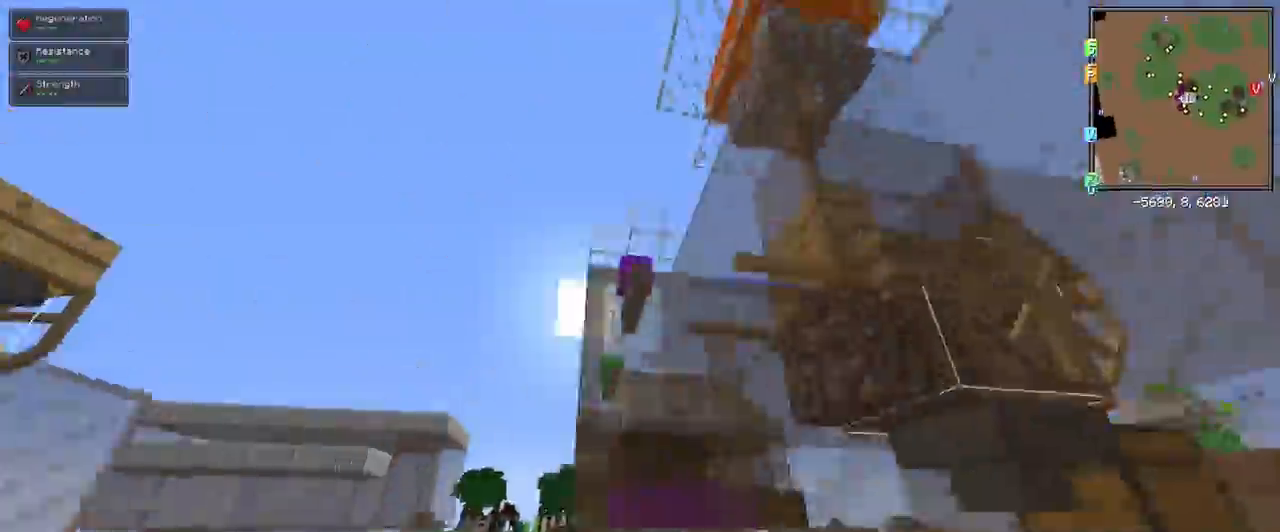
{"keys": ["space"], "mouse": [], "events": [[83, "w", "down"], [333, "w", "up"]]}
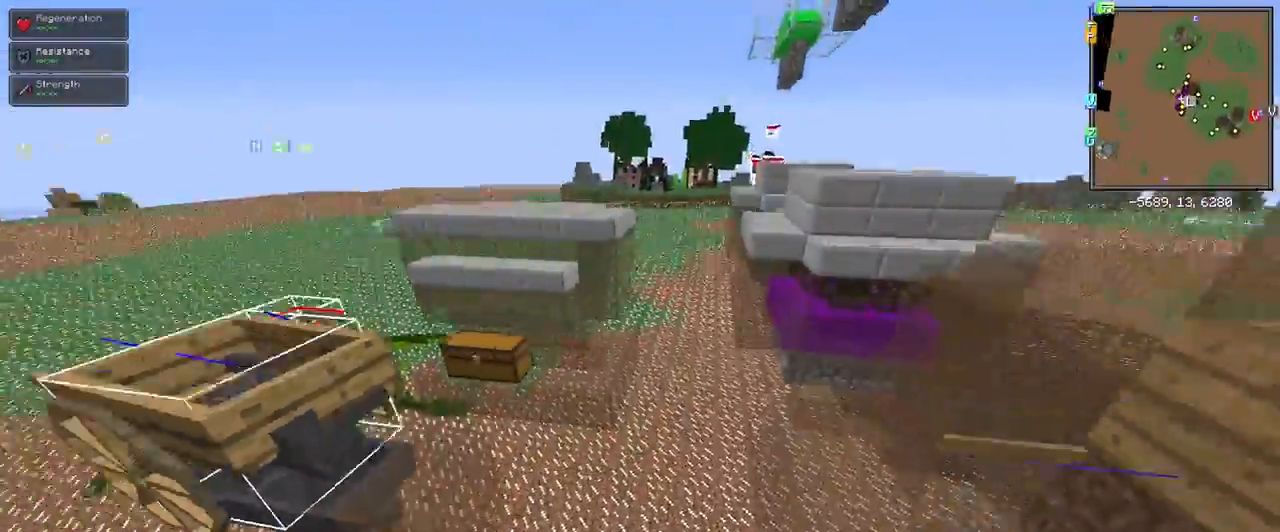
{"keys": ["space", "w"], "mouse": [], "events": [[67, "space", "up"], [67, "w", "down"], [100, "d", "down"], [150, "w", "up"], [250, "w", "down"], [333, "d", "up"], [333, "space", "down"]]}
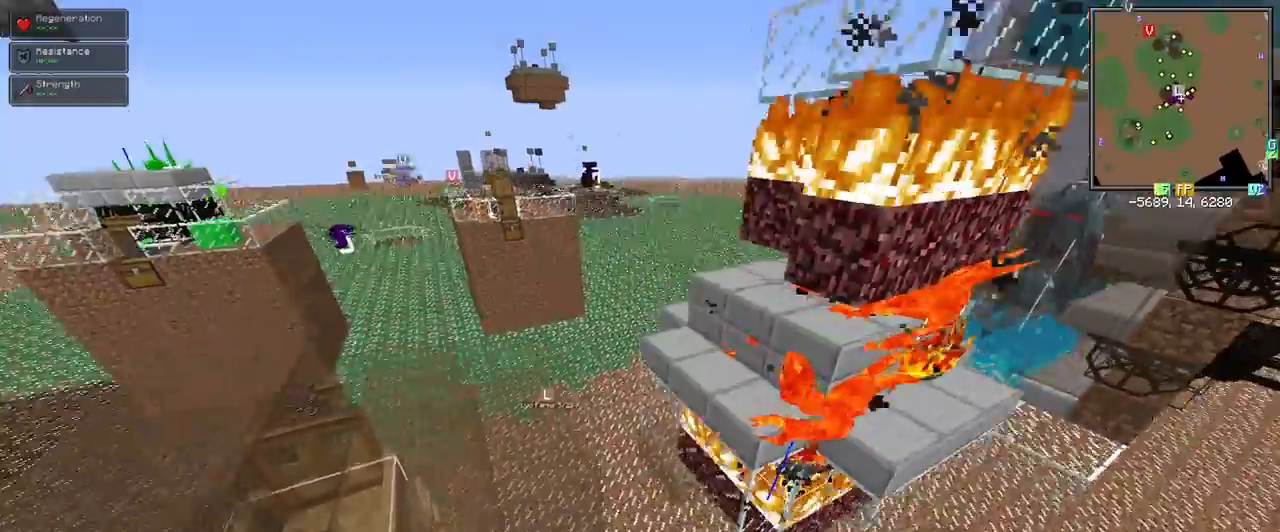
{"keys": ["w"], "mouse": [], "events": [[217, "a", "down"], [217, "space", "up"], [500, "a", "up"]]}